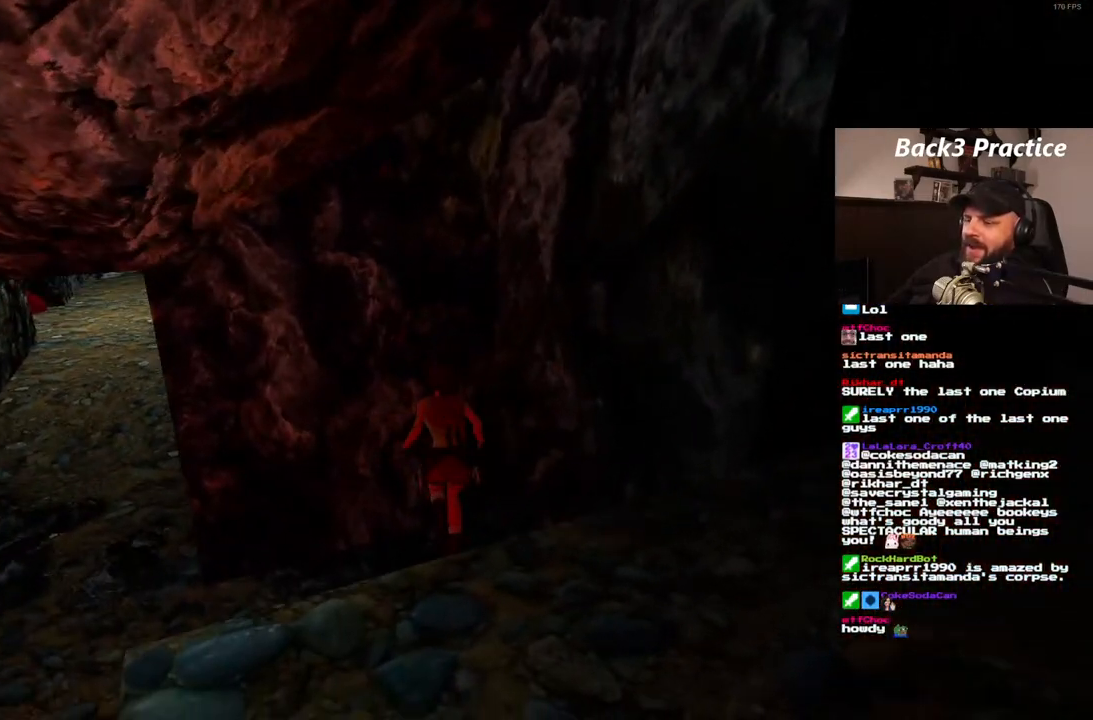
Gameplay with a controller (PlayStation layout); each line is a JSON object with the inputs held at the frame after it (dt_ms = milliseconds from this image to that frame). "events" lists button and stick changes between this image and that frame as [ms after this image, input, new state], when the widget could be followed in between. Not read: HOME L3 R3.
{"dt_ms": 500, "buttons": ["DPAD_LEFT"], "left_stick": "center", "right_stick": "center", "events": [[100, "DPAD_LEFT", "down"]]}
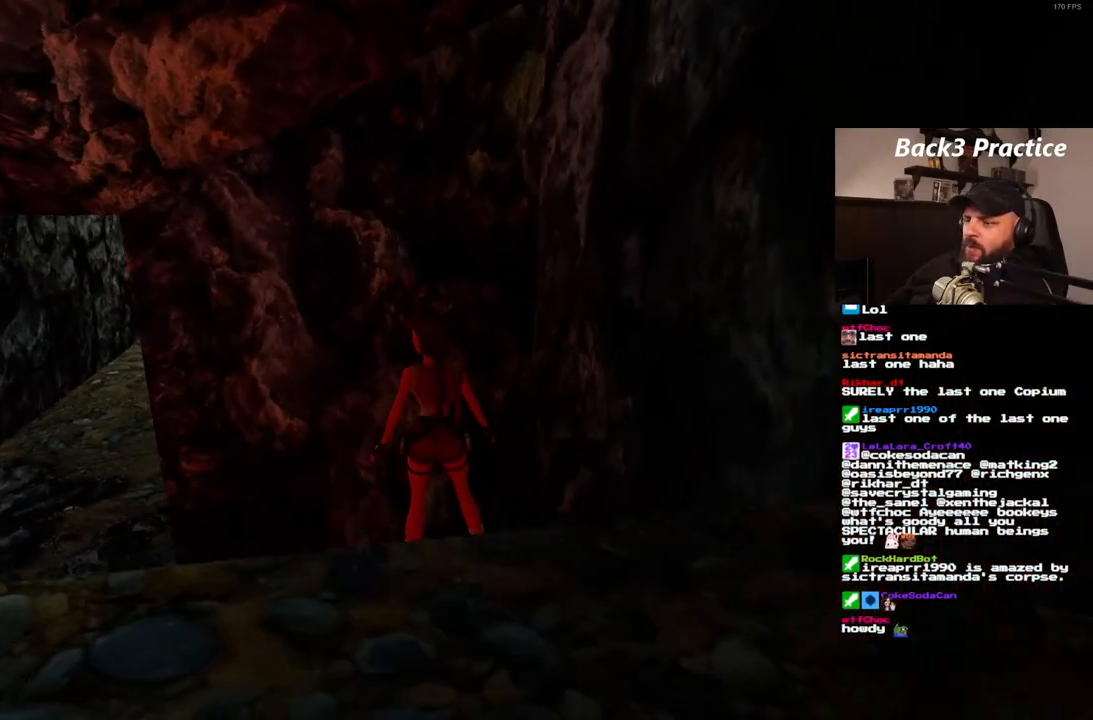
{"dt_ms": 500, "buttons": ["DPAD_UP"], "left_stick": "center", "right_stick": "center", "events": [[400, "DPAD_UP", "down"], [483, "DPAD_LEFT", "up"]]}
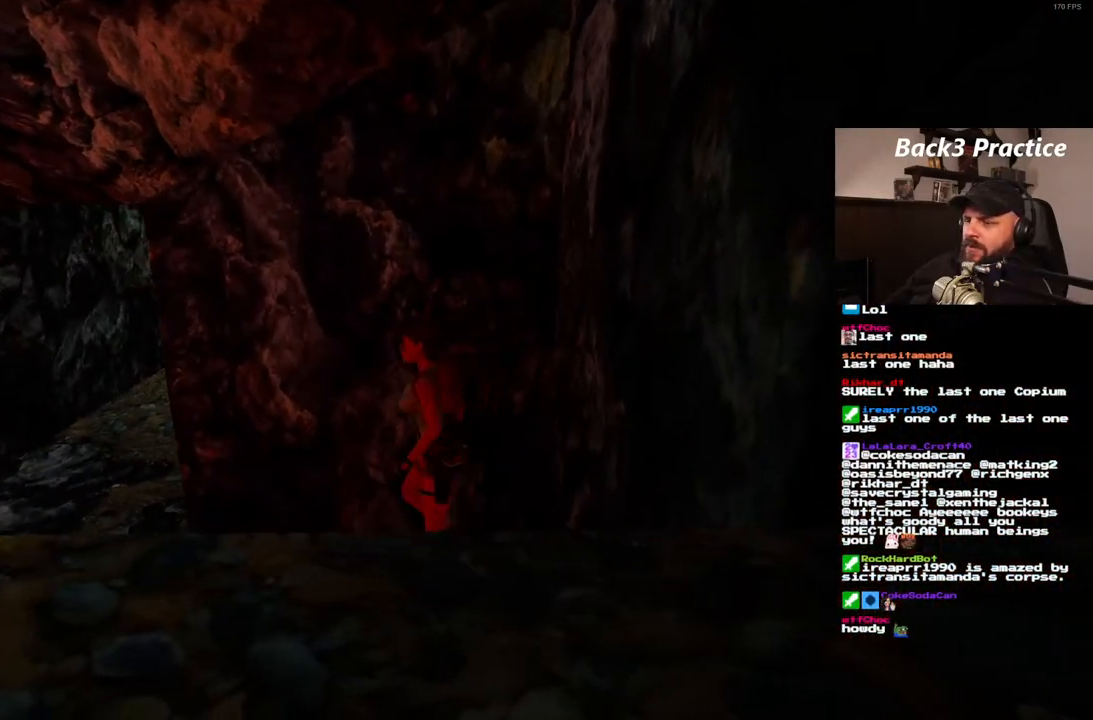
{"dt_ms": 500, "buttons": ["DPAD_UP", "DPAD_RIGHT"], "left_stick": "center", "right_stick": "center", "events": [[117, "DPAD_RIGHT", "down"]]}
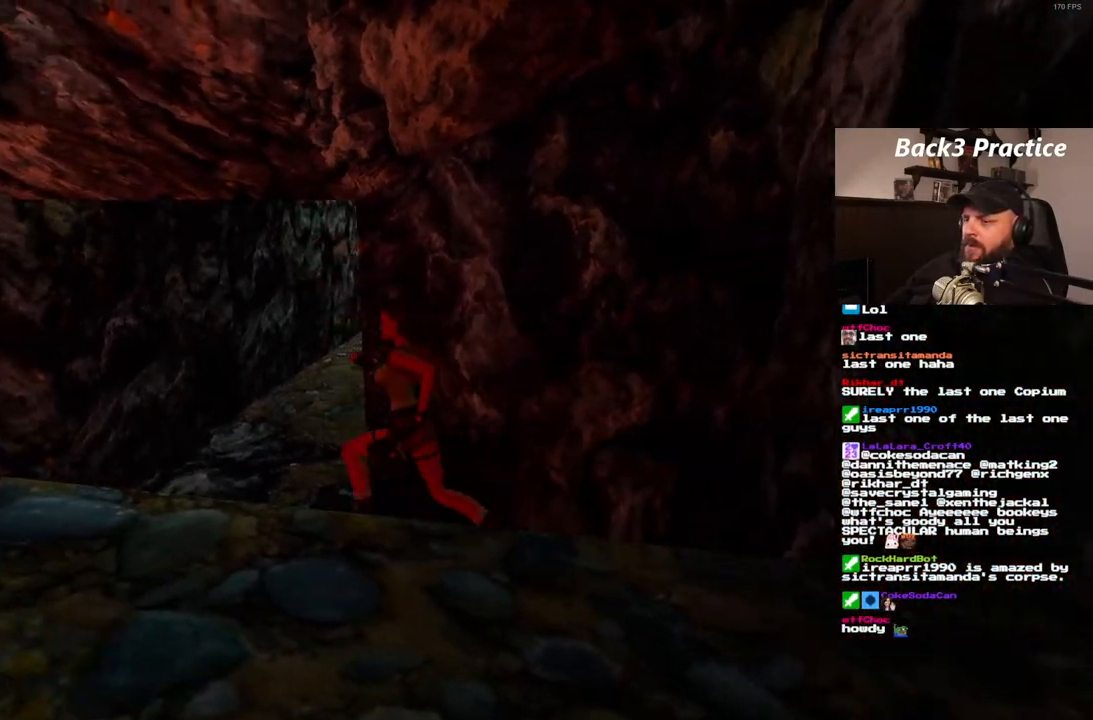
{"dt_ms": 500, "buttons": ["SQUARE", "DPAD_UP", "DPAD_RIGHT"], "left_stick": "center", "right_stick": "center", "events": [[500, "SQUARE", "down"]]}
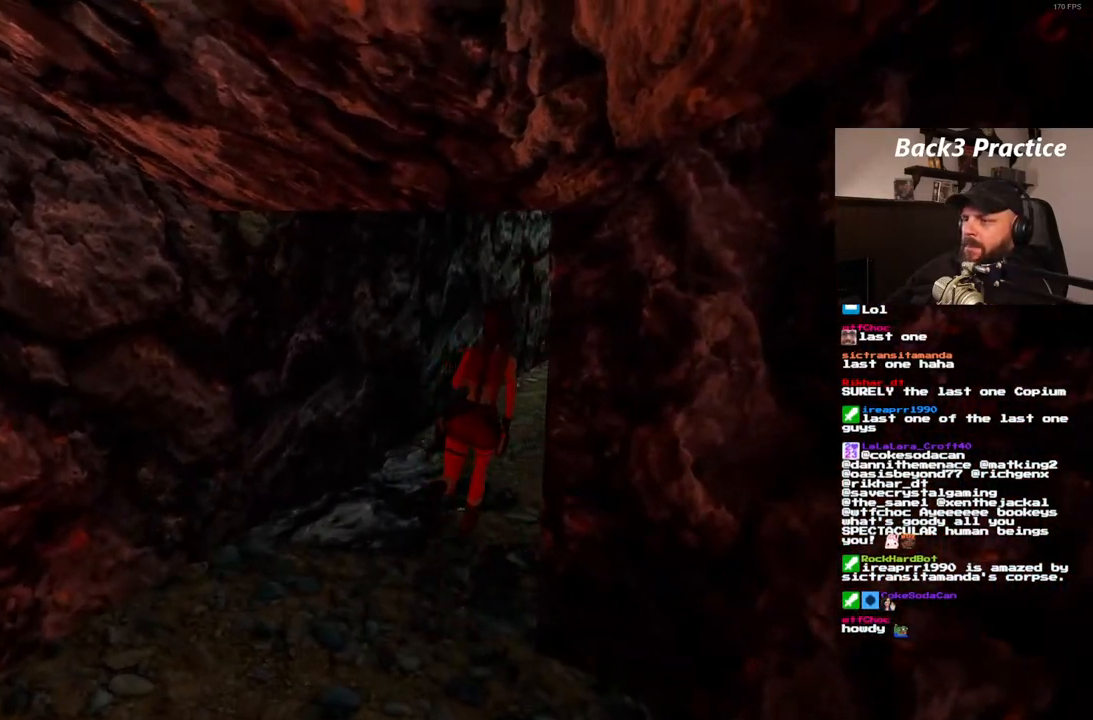
{"dt_ms": 1000, "buttons": ["SQUARE", "DPAD_UP"], "left_stick": "center", "right_stick": "center", "events": [[67, "DPAD_RIGHT", "up"], [450, "DPAD_RIGHT", "down"], [467, "SQUARE", "up"], [850, "SQUARE", "down"], [883, "DPAD_RIGHT", "up"]]}
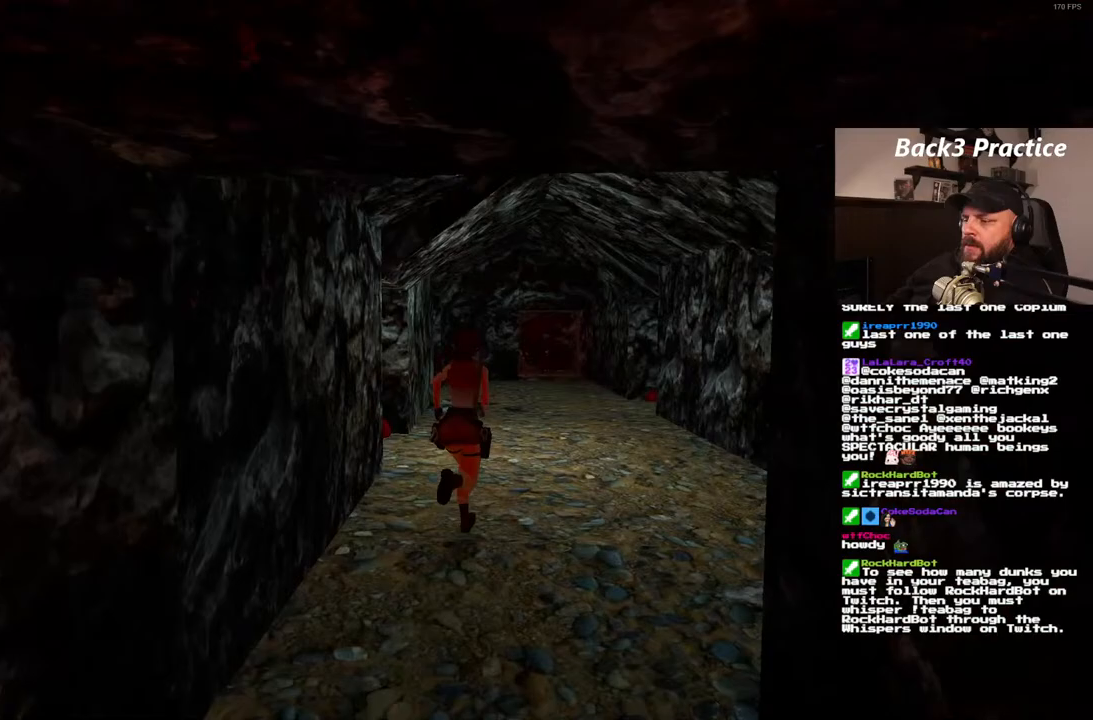
{"dt_ms": 500, "buttons": ["SQUARE", "DPAD_UP"], "left_stick": "center", "right_stick": "center", "events": [[133, "DPAD_RIGHT", "down"], [283, "DPAD_RIGHT", "up"]]}
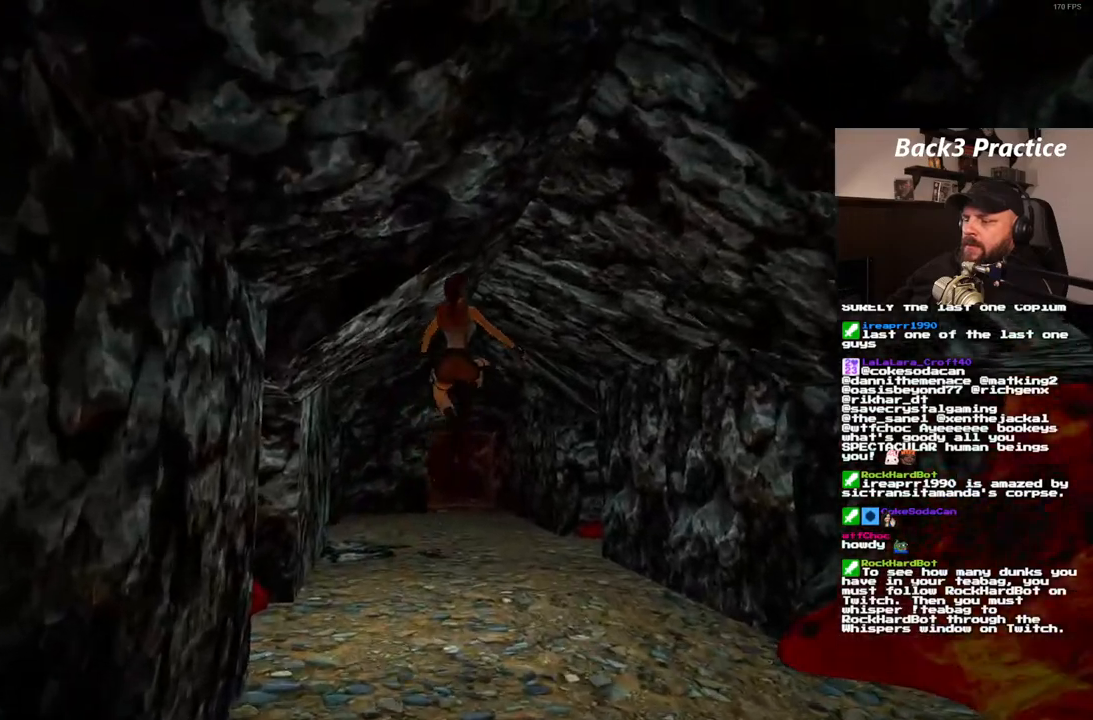
{"dt_ms": 1000, "buttons": ["SQUARE", "DPAD_UP"], "left_stick": "center", "right_stick": "center"}
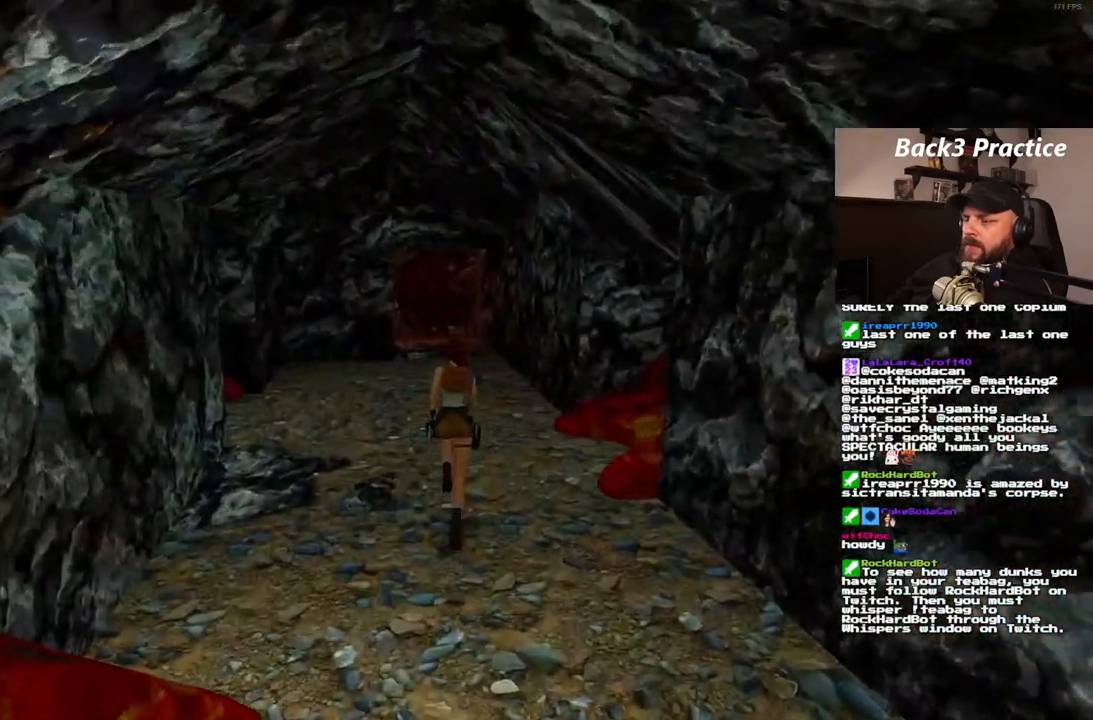
{"dt_ms": 500, "buttons": ["SQUARE", "DPAD_UP"], "left_stick": "center", "right_stick": "center", "events": []}
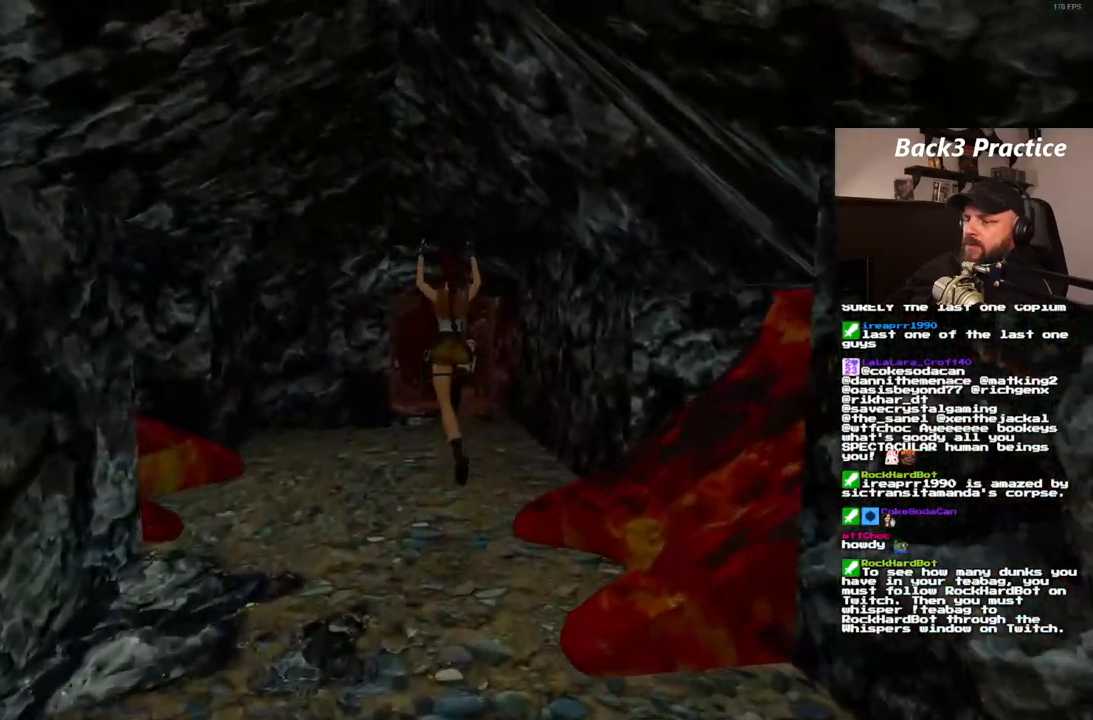
{"dt_ms": 500, "buttons": ["DPAD_UP"], "left_stick": "center", "right_stick": "center", "events": [[17, "SQUARE", "up"]]}
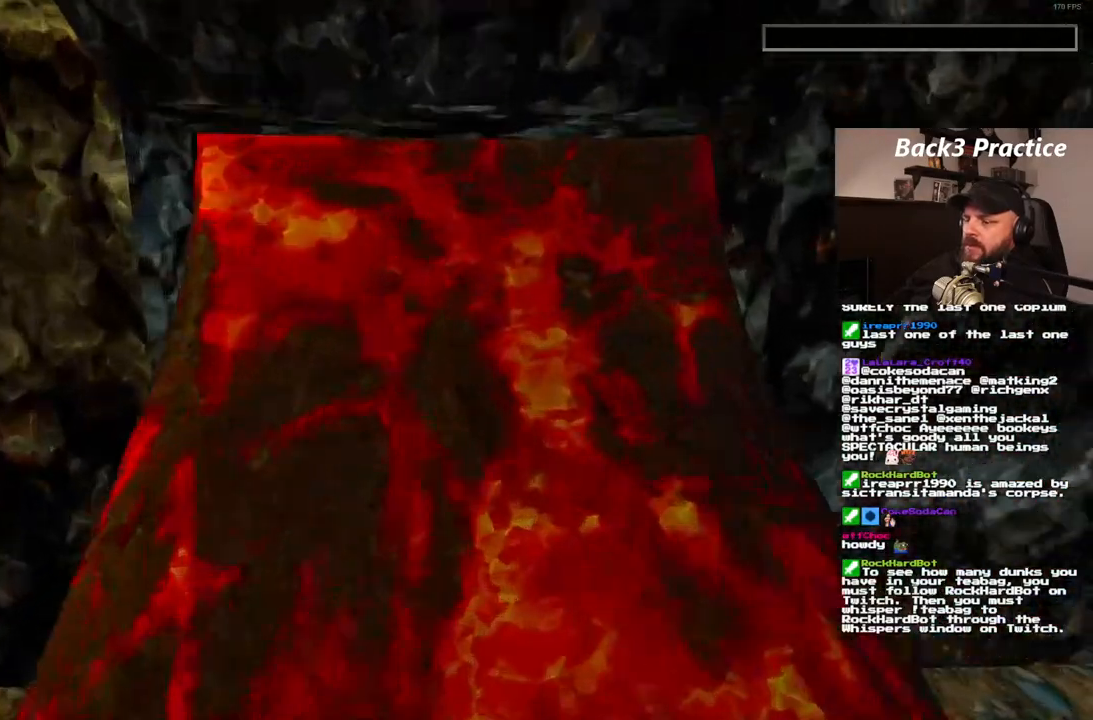
{"dt_ms": 500, "buttons": ["DPAD_UP"], "left_stick": "center", "right_stick": "center", "events": []}
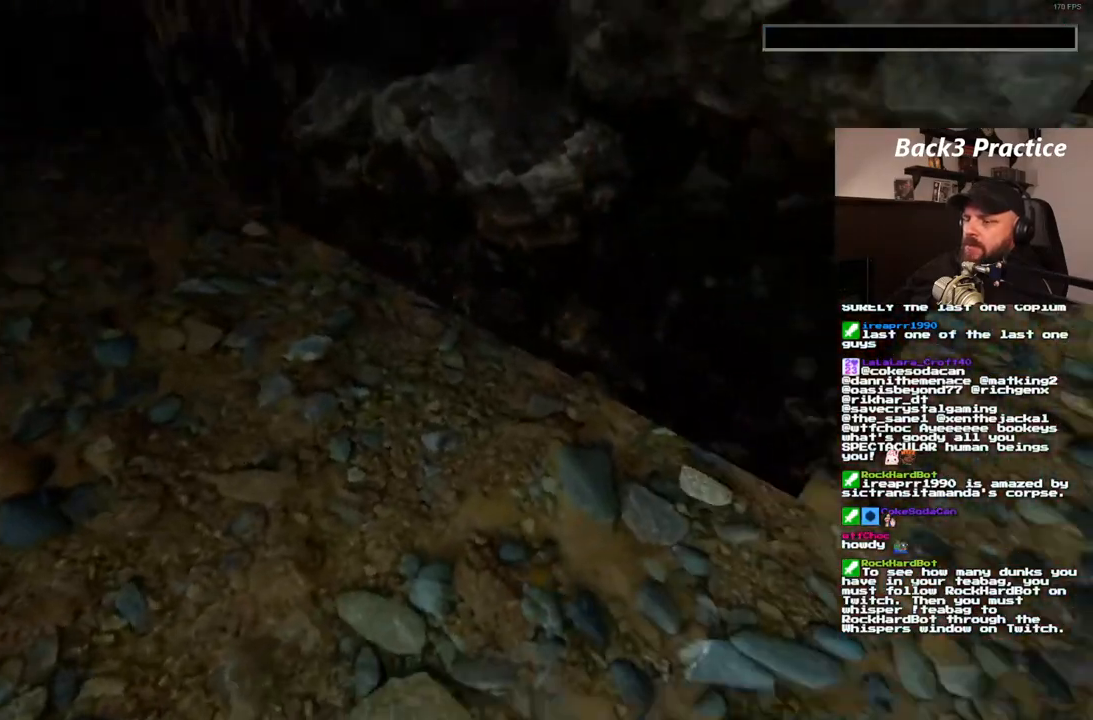
{"dt_ms": 500, "buttons": [], "left_stick": "center", "right_stick": "center", "events": [[150, "DPAD_UP", "up"]]}
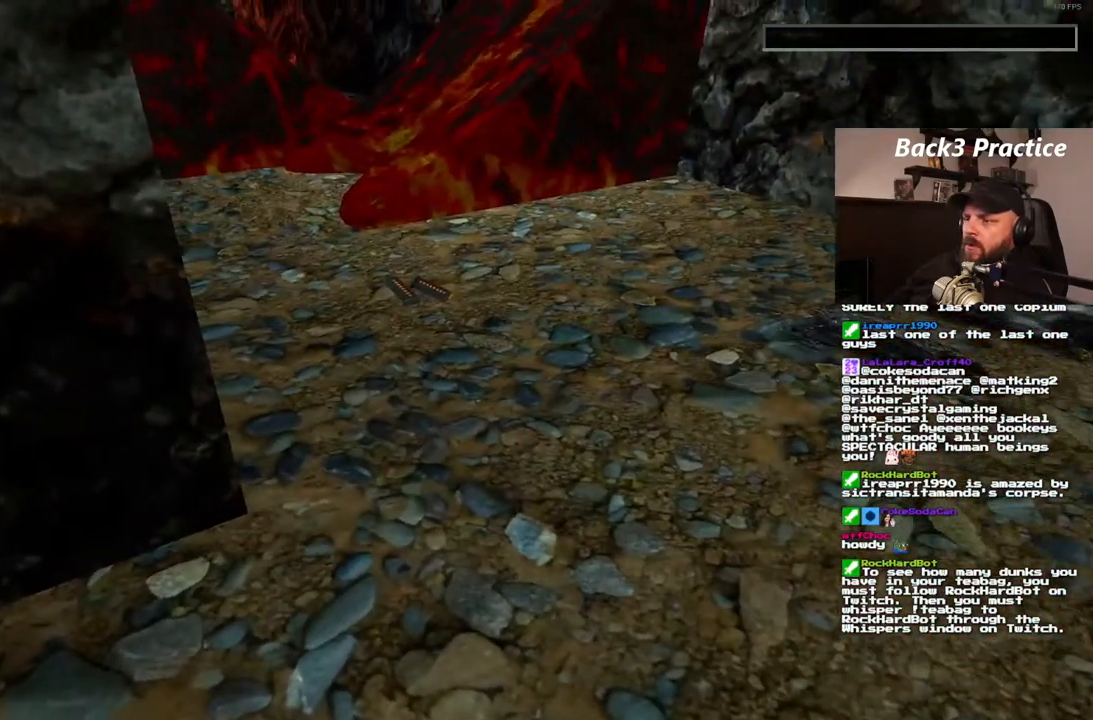
{"dt_ms": 500, "buttons": [], "left_stick": "center", "right_stick": "center", "events": []}
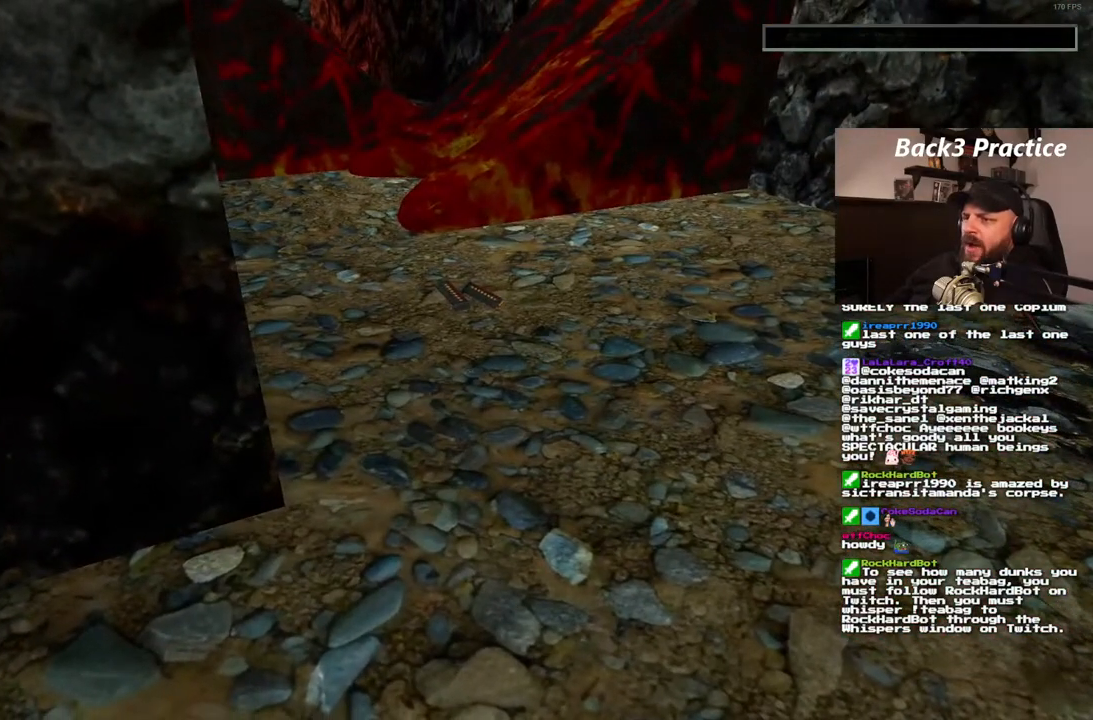
{"dt_ms": 500, "buttons": [], "left_stick": "center", "right_stick": "center", "events": []}
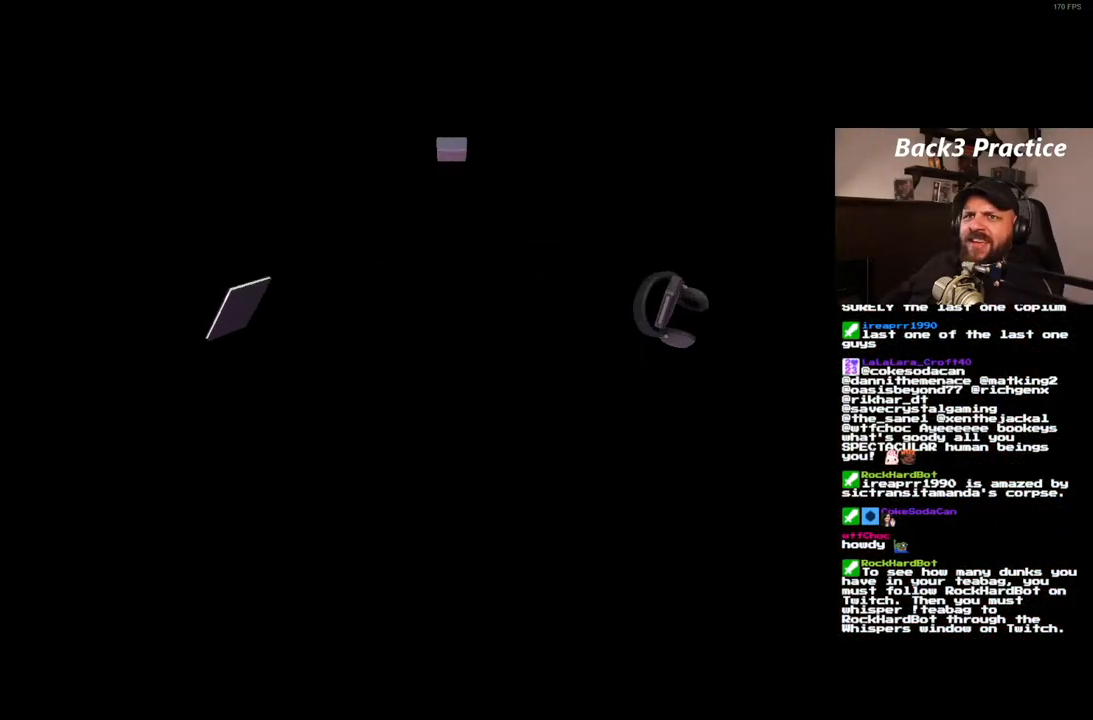
{"dt_ms": 500, "buttons": [], "left_stick": "center", "right_stick": "center", "events": []}
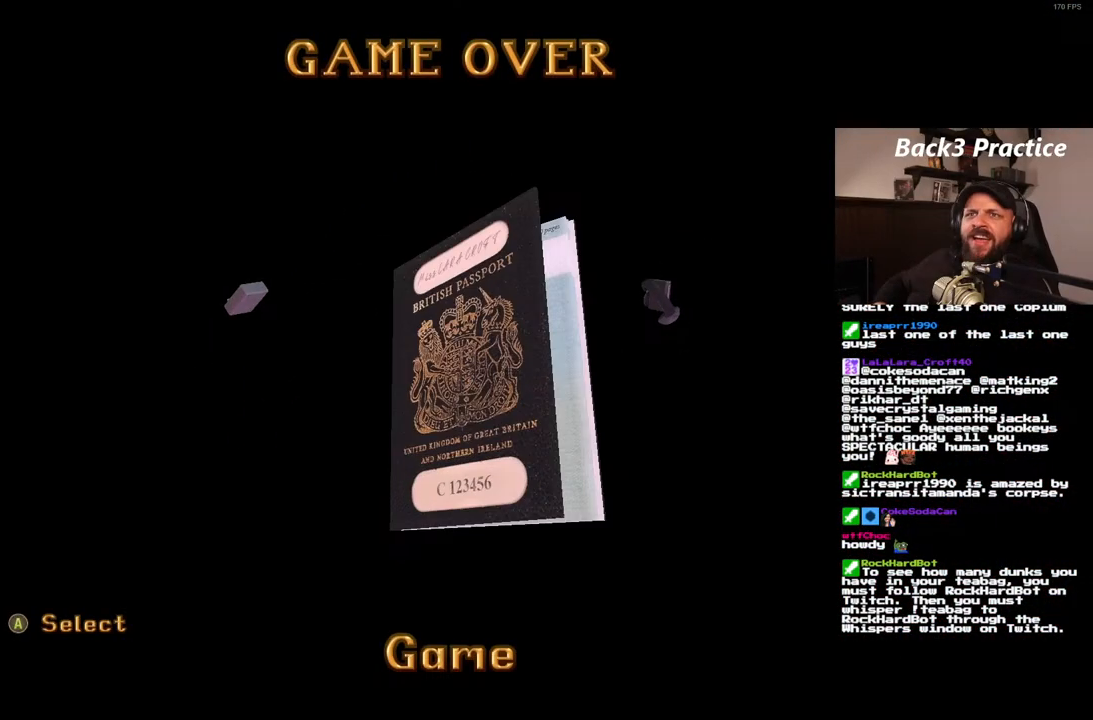
{"dt_ms": 500, "buttons": [], "left_stick": "center", "right_stick": "center", "events": []}
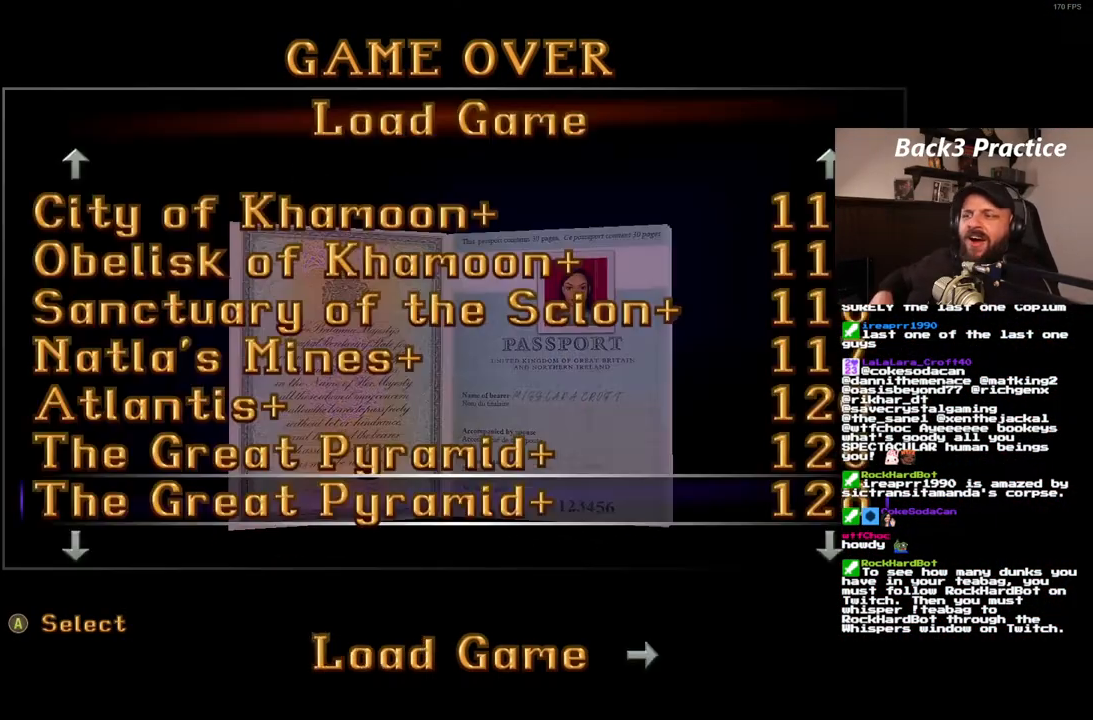
{"dt_ms": 500, "buttons": [], "left_stick": "center", "right_stick": "center", "events": []}
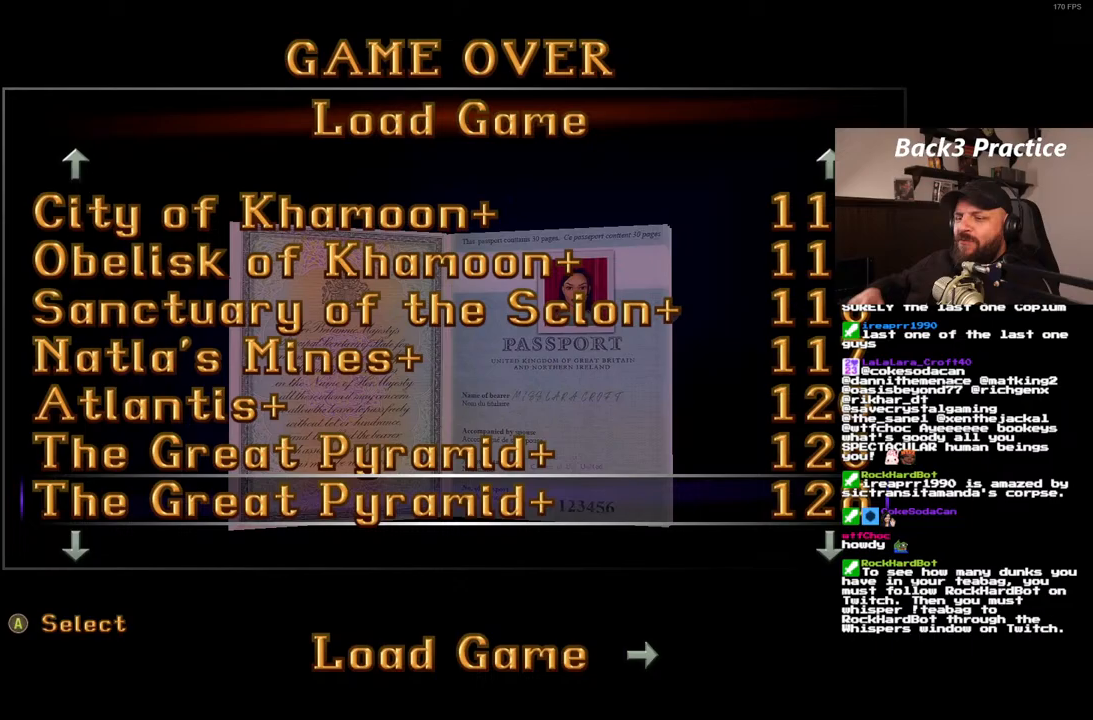
{"dt_ms": 500, "buttons": ["CROSS"], "left_stick": "center", "right_stick": "center", "events": [[483, "CROSS", "down"]]}
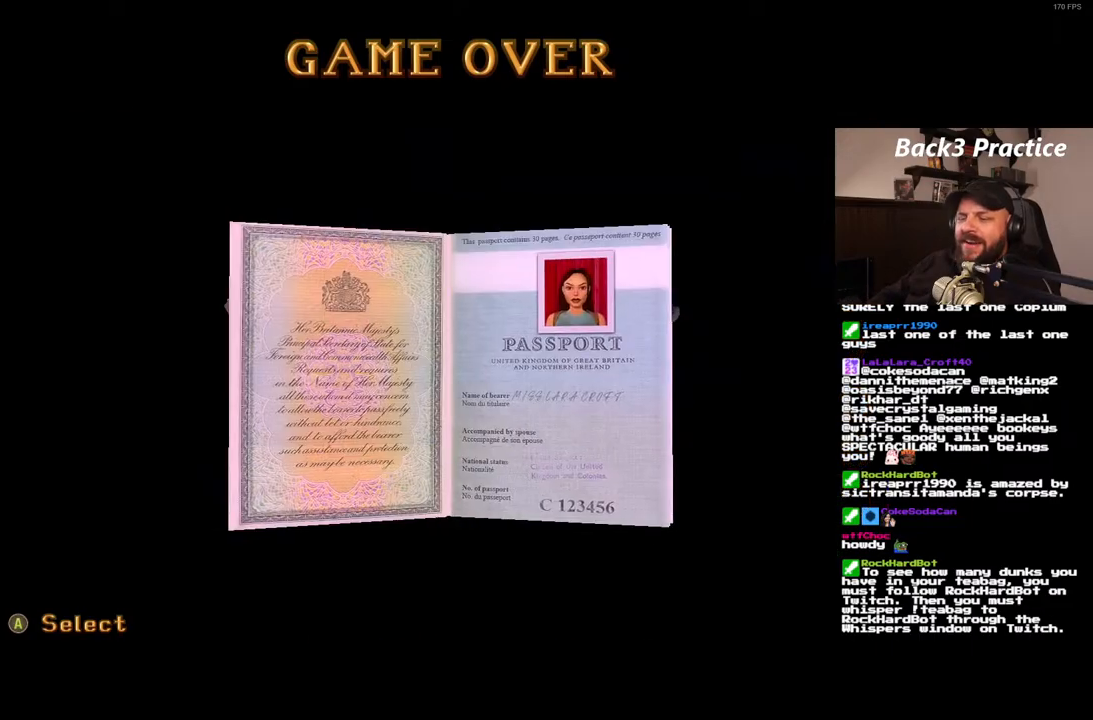
{"dt_ms": 500, "buttons": [], "left_stick": "center", "right_stick": "center", "events": [[133, "CROSS", "up"]]}
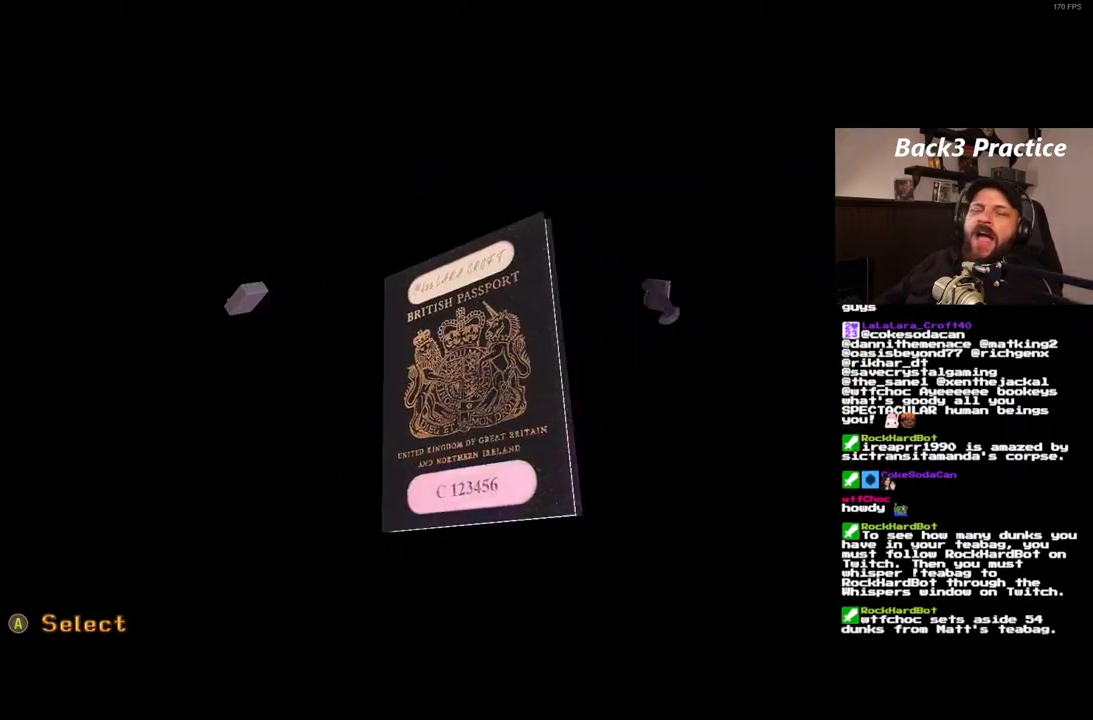
{"dt_ms": 500, "buttons": [], "left_stick": "center", "right_stick": "center", "events": []}
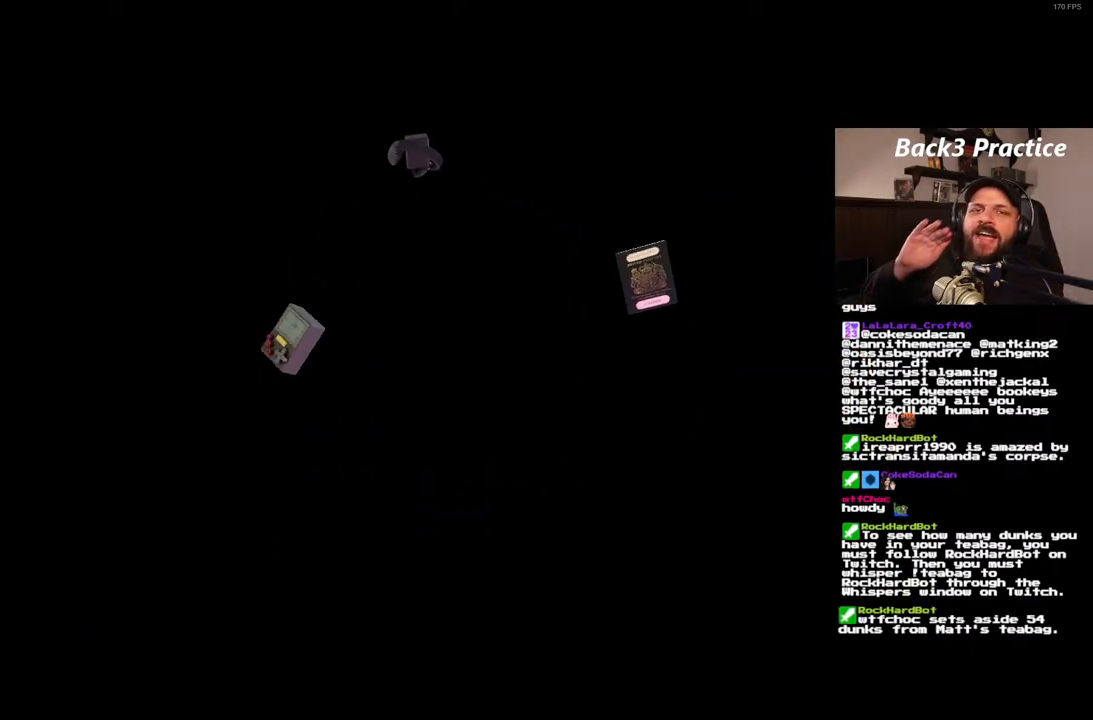
{"dt_ms": 500, "buttons": [], "left_stick": "center", "right_stick": "center", "events": []}
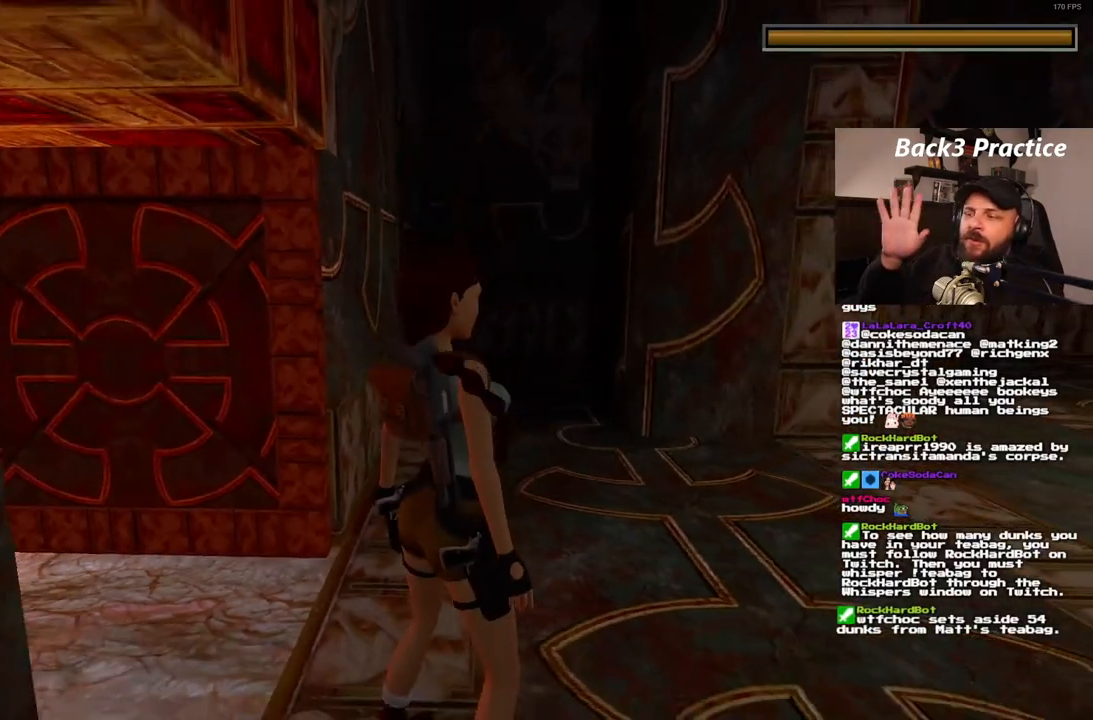
{"dt_ms": 500, "buttons": ["DPAD_LEFT"], "left_stick": "center", "right_stick": "center", "events": [[483, "DPAD_LEFT", "down"]]}
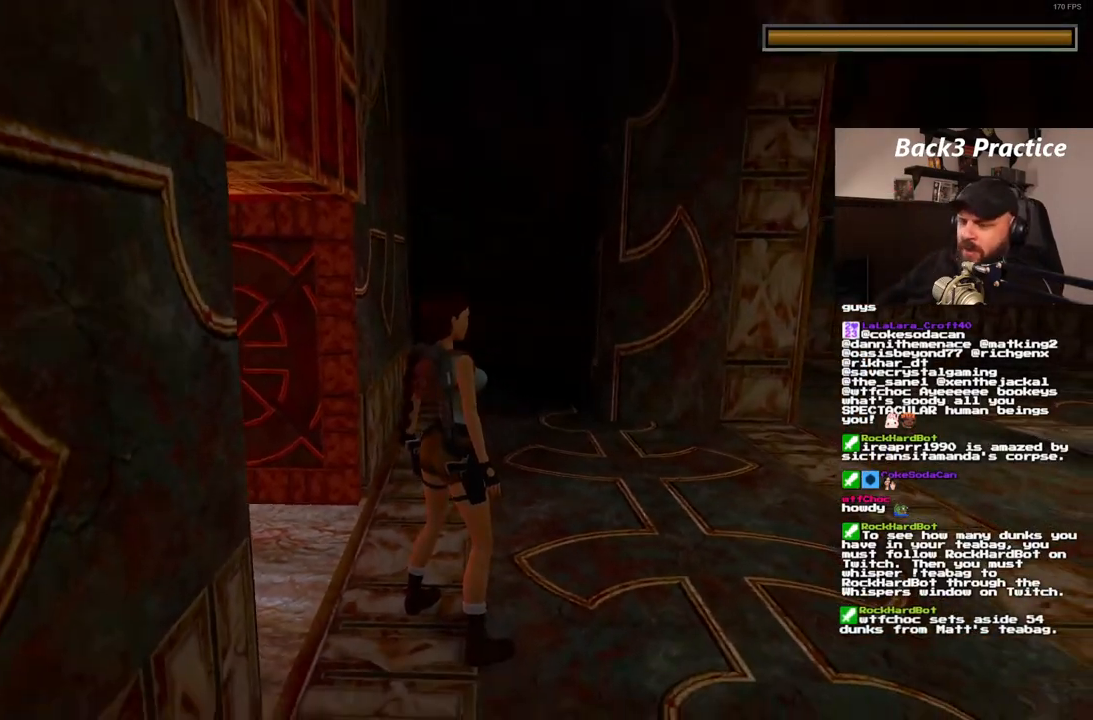
{"dt_ms": 500, "buttons": ["DPAD_LEFT"], "left_stick": "center", "right_stick": "center", "events": []}
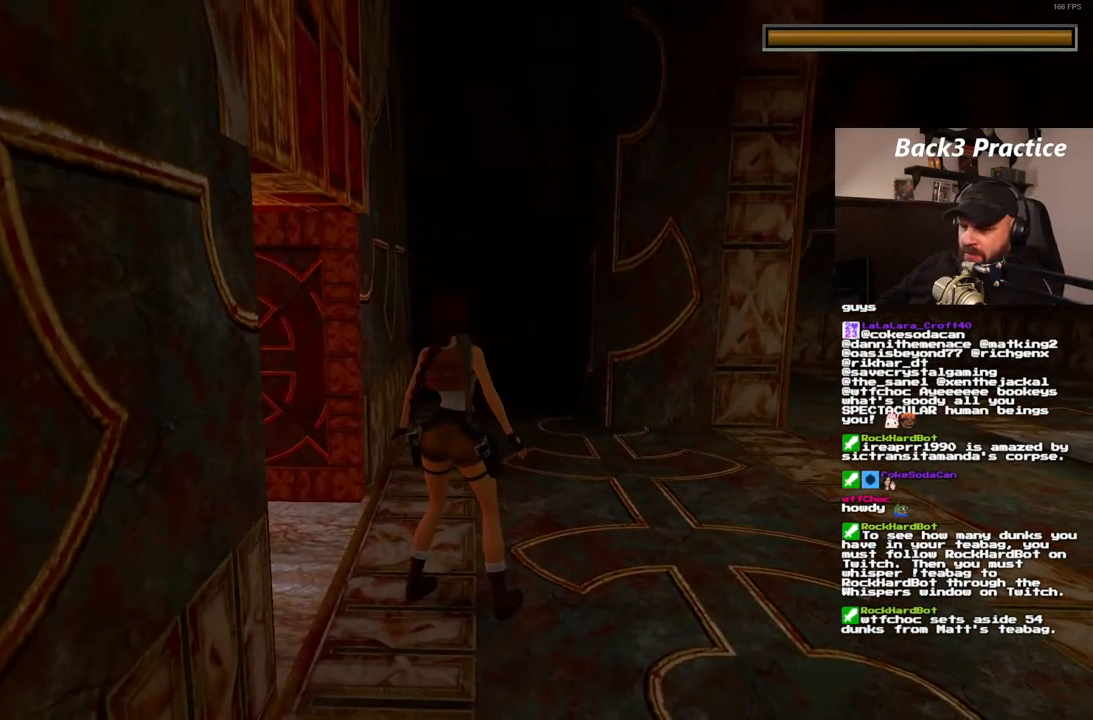
{"dt_ms": 500, "buttons": [], "left_stick": "center", "right_stick": "center", "events": [[483, "DPAD_LEFT", "up"]]}
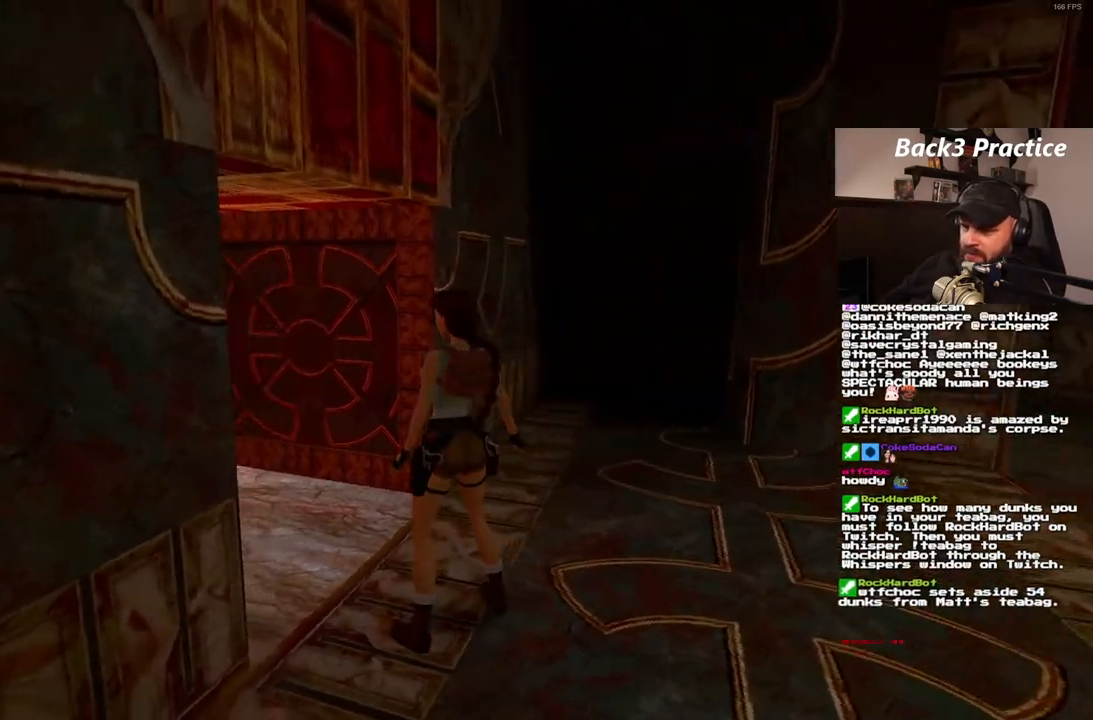
{"dt_ms": 500, "buttons": ["DPAD_UP"], "left_stick": "center", "right_stick": "center", "events": [[100, "DPAD_UP", "down"]]}
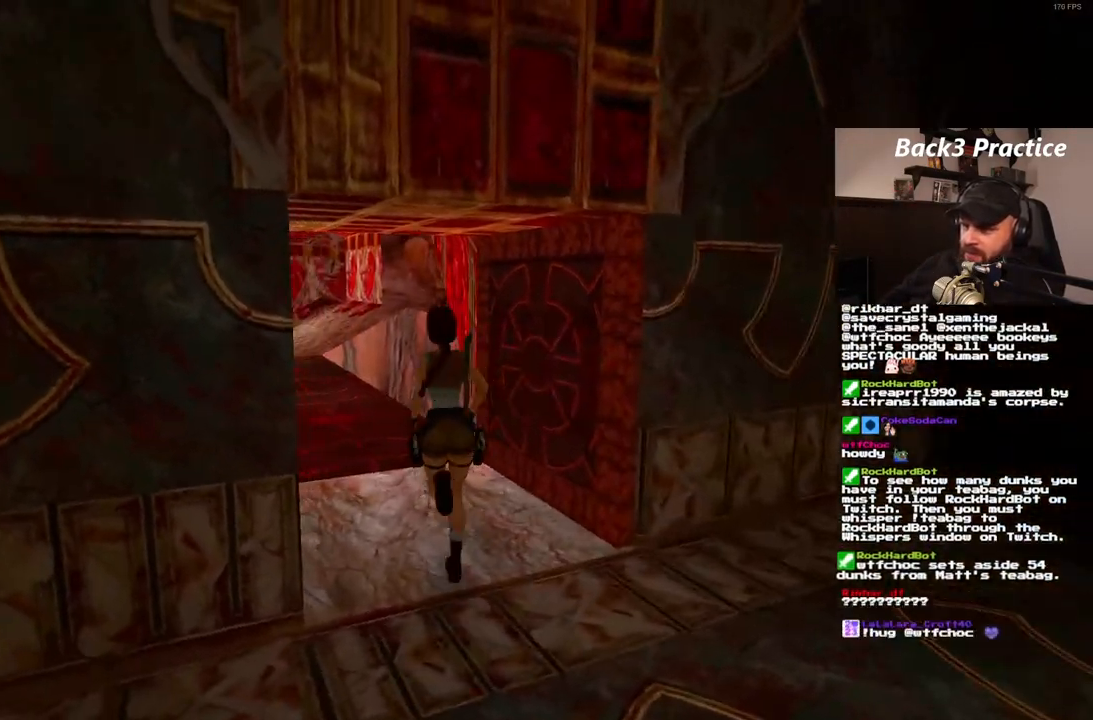
{"dt_ms": 500, "buttons": ["SQUARE", "DPAD_UP", "DPAD_RIGHT"], "left_stick": "center", "right_stick": "center"}